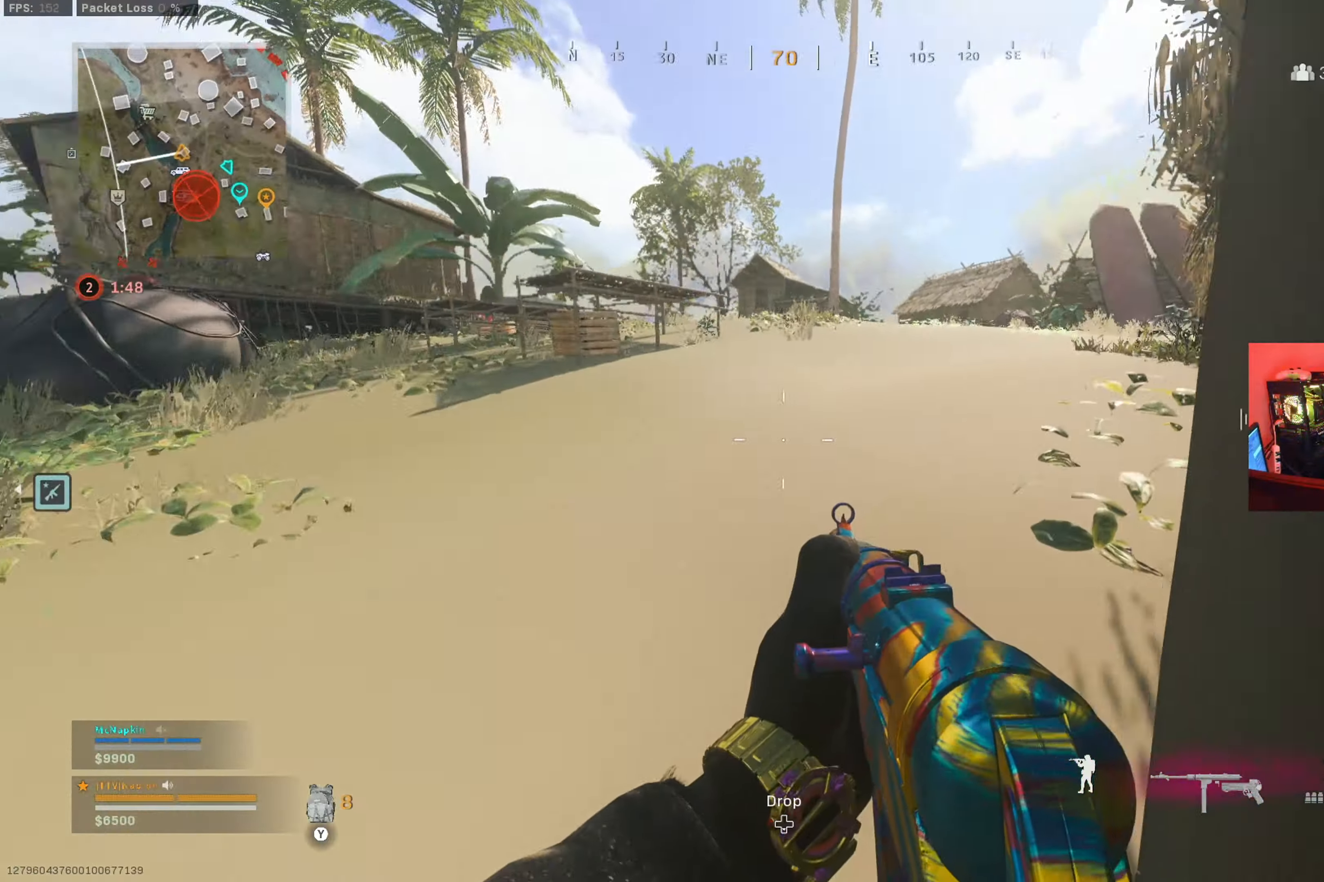
Gameplay with a controller (Xbox layout); each line is a JSON object with the inputs held at the frame after it. "button_events" lists button changes between this image and that frame as [ms after this image, input, new state], when the widget could be followed in between (sticks are given only as held states). Not read: HOME R3.
{"buttons": [], "left_stick": "up", "right_stick": "center", "button_events": [[33, "L3", "down"], [166, "L3", "up"], [433, "A", "down"], [500, "A", "up"]]}
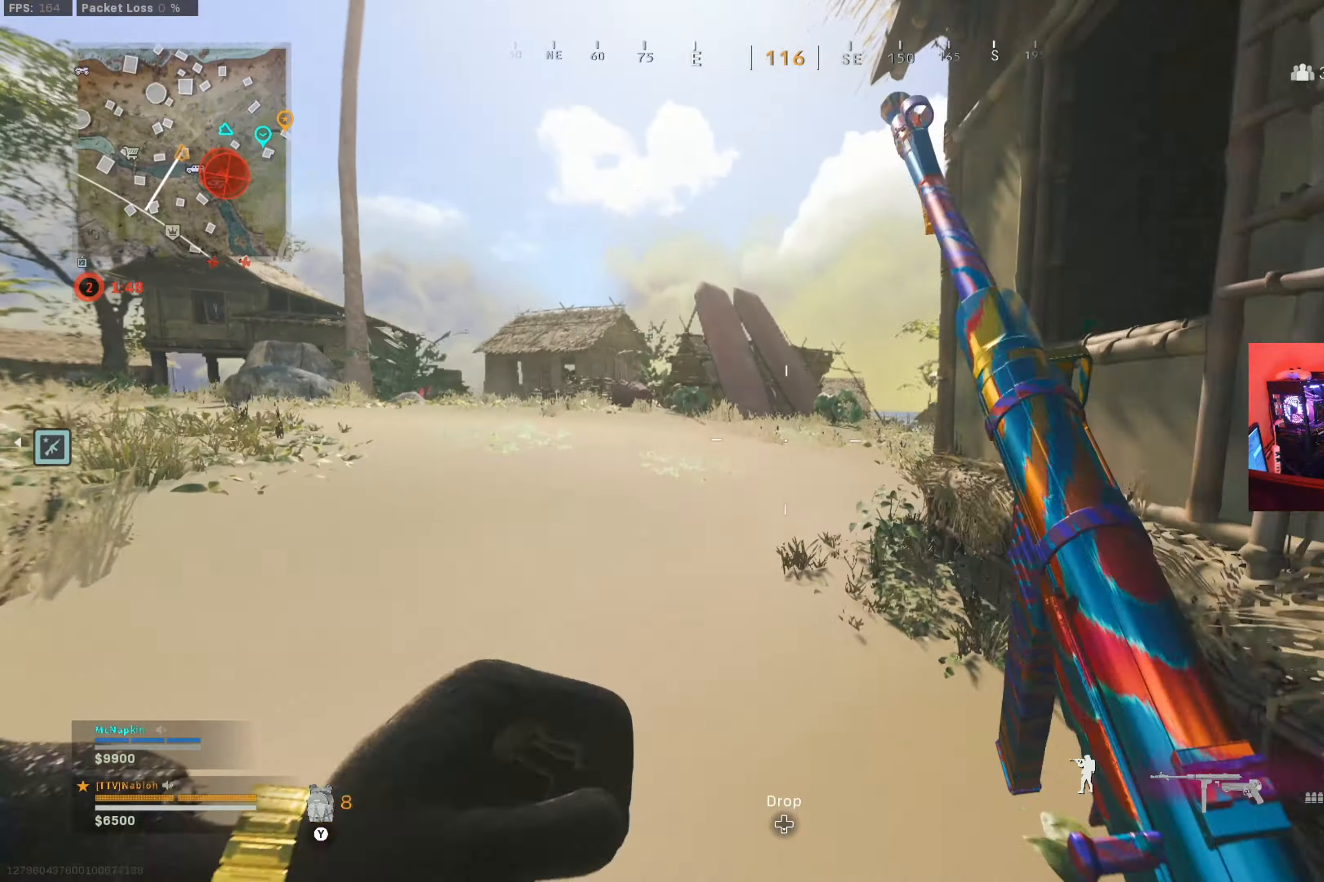
{"buttons": [], "left_stick": "up", "right_stick": "right", "button_events": [[83, "X", "down"], [150, "X", "up"]]}
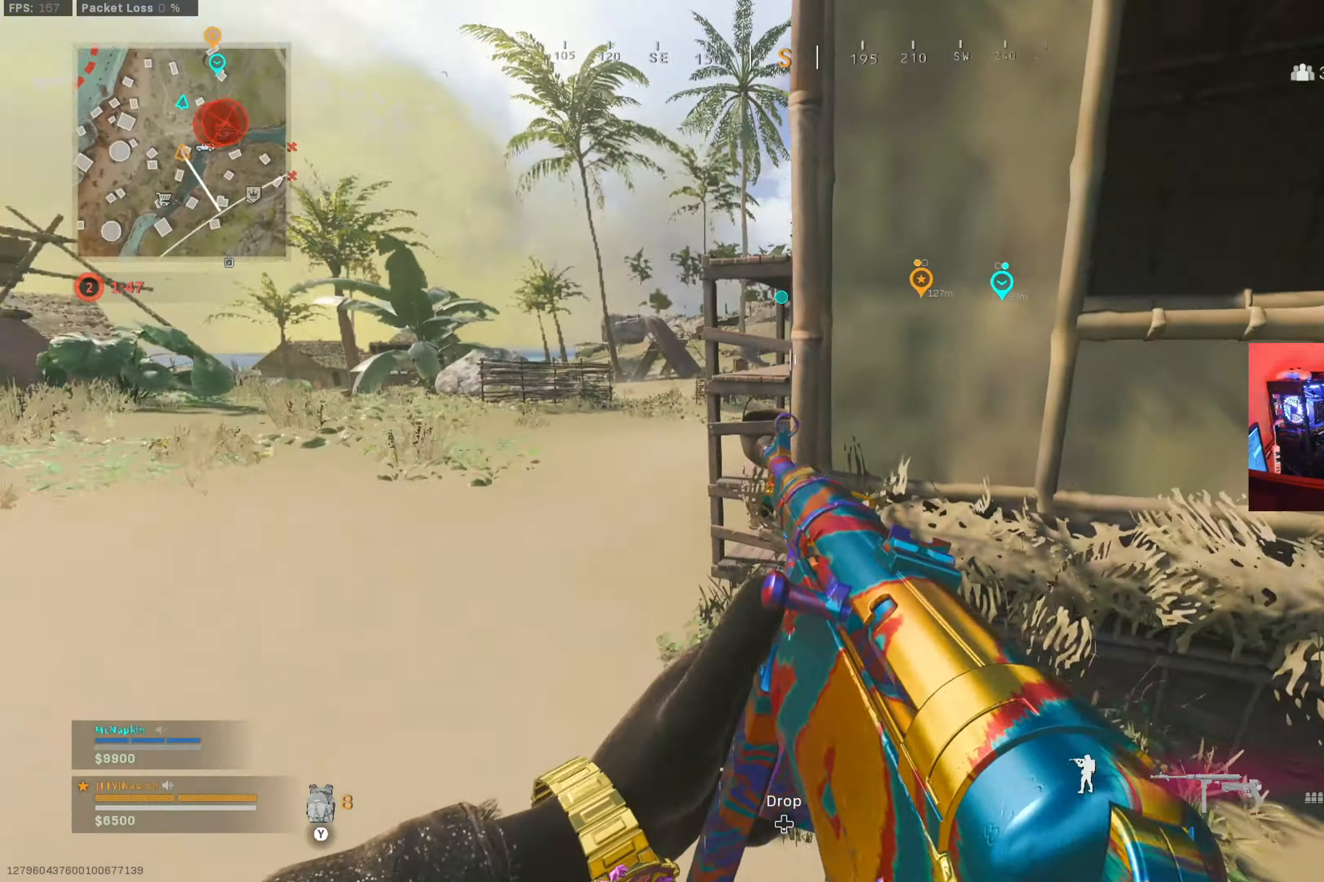
{"buttons": [], "left_stick": "center", "right_stick": "center", "button_events": []}
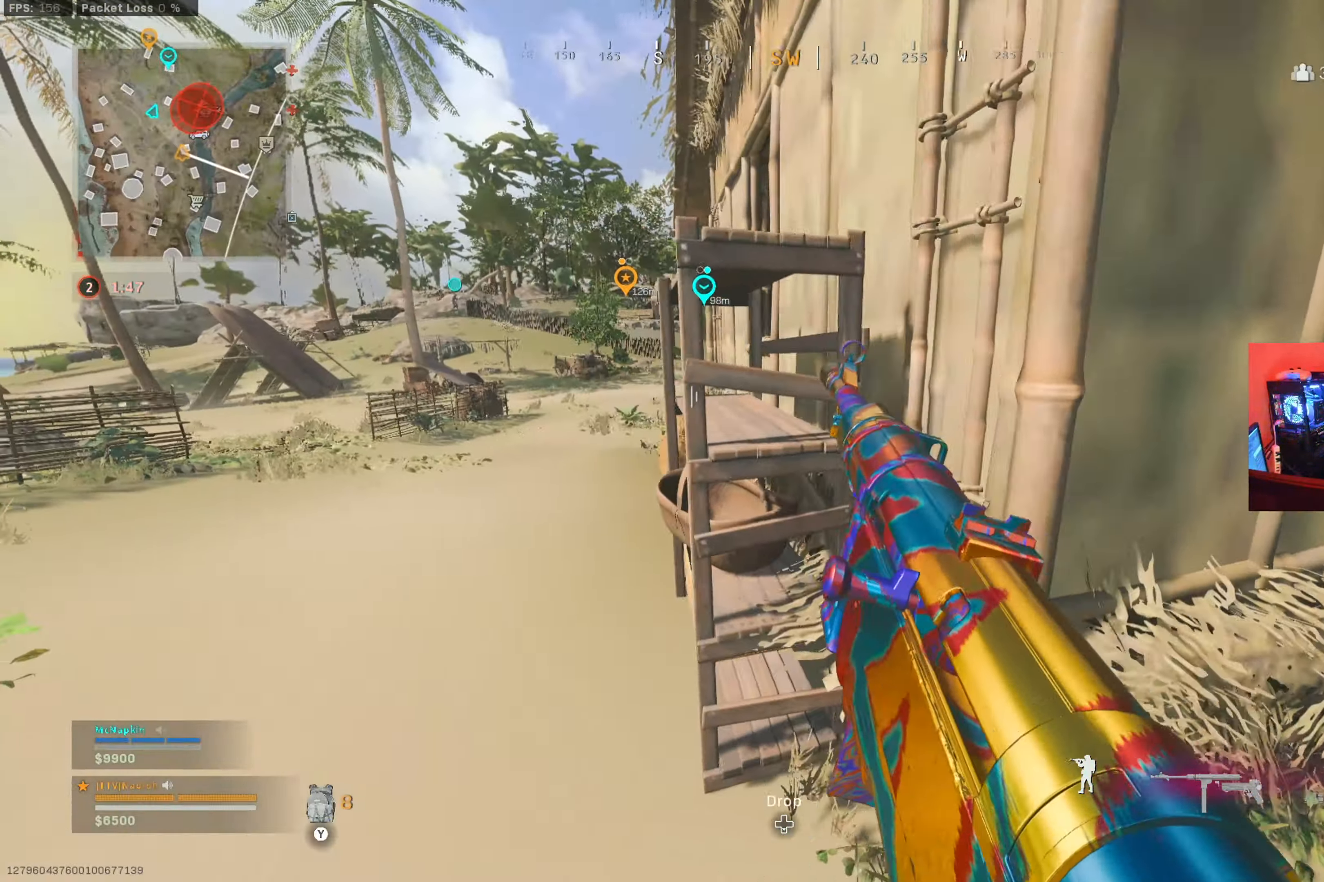
{"buttons": [], "left_stick": "center", "right_stick": "center", "button_events": []}
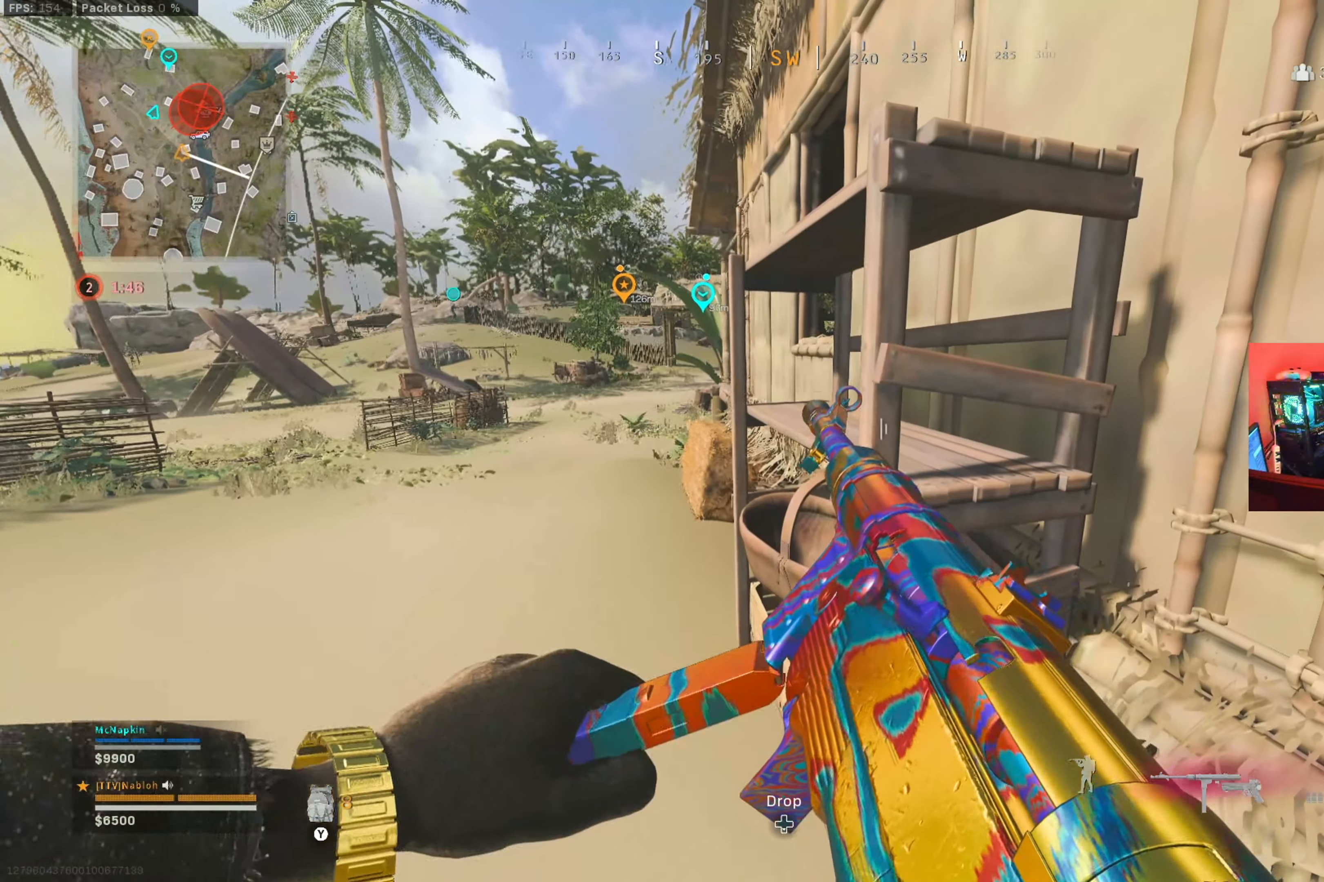
{"buttons": [], "left_stick": "up-left", "right_stick": "center", "button_events": []}
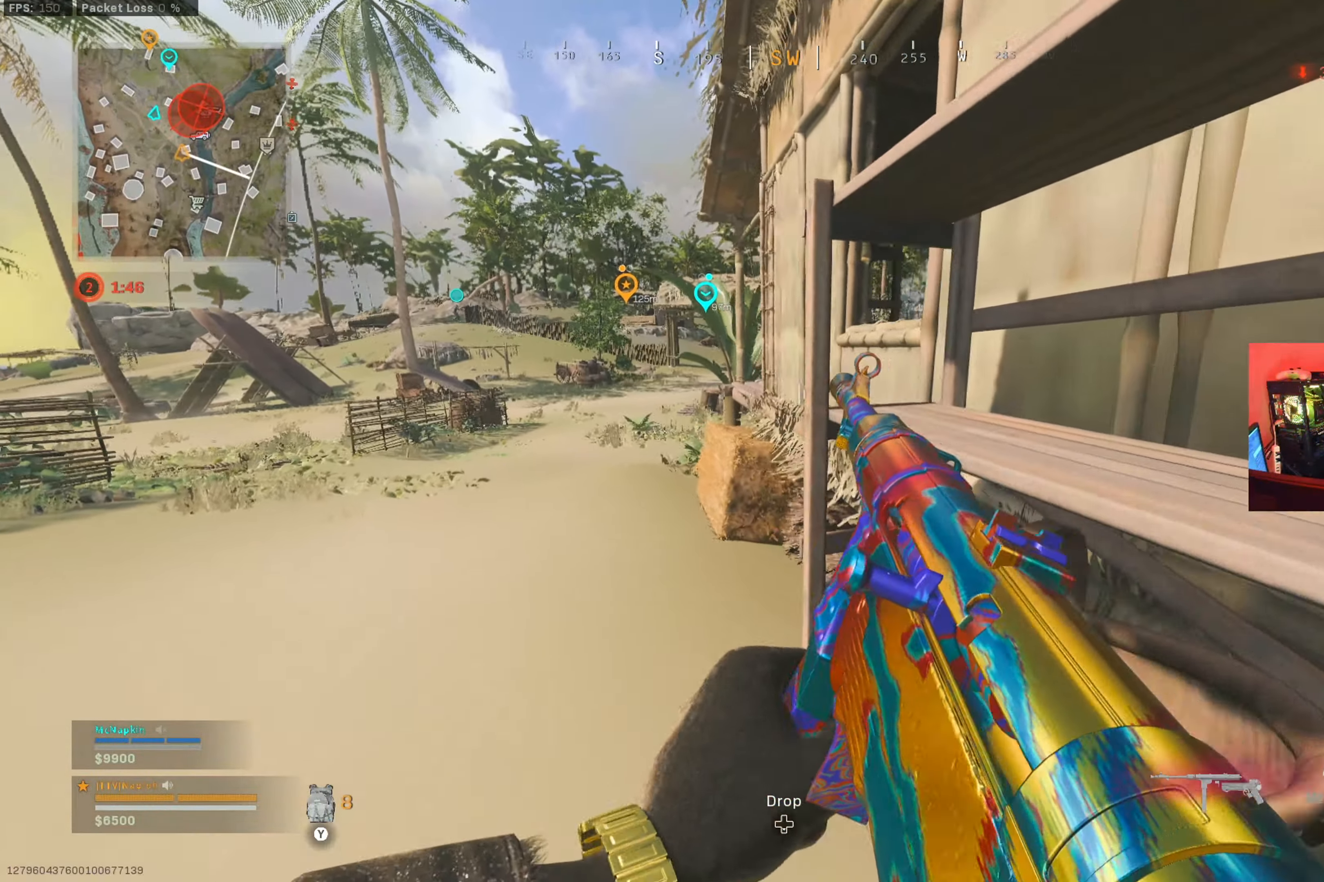
{"buttons": [], "left_stick": "up-right", "right_stick": "right", "button_events": [[100, "Y", "down"], [167, "Y", "up"]]}
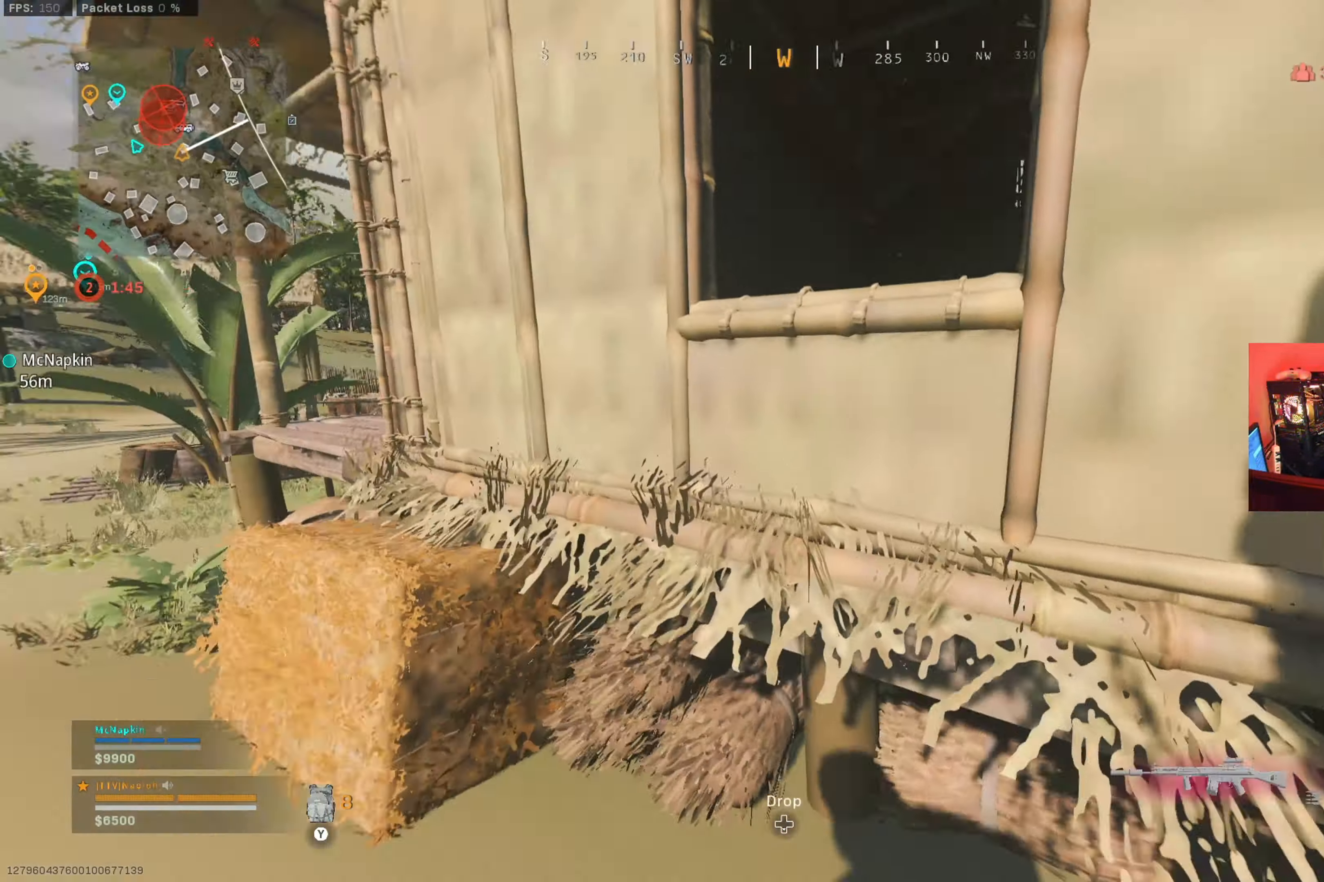
{"buttons": [], "left_stick": "right", "right_stick": "center", "button_events": [[100, "A", "down"], [183, "A", "up"], [250, "A", "down"], [383, "A", "up"]]}
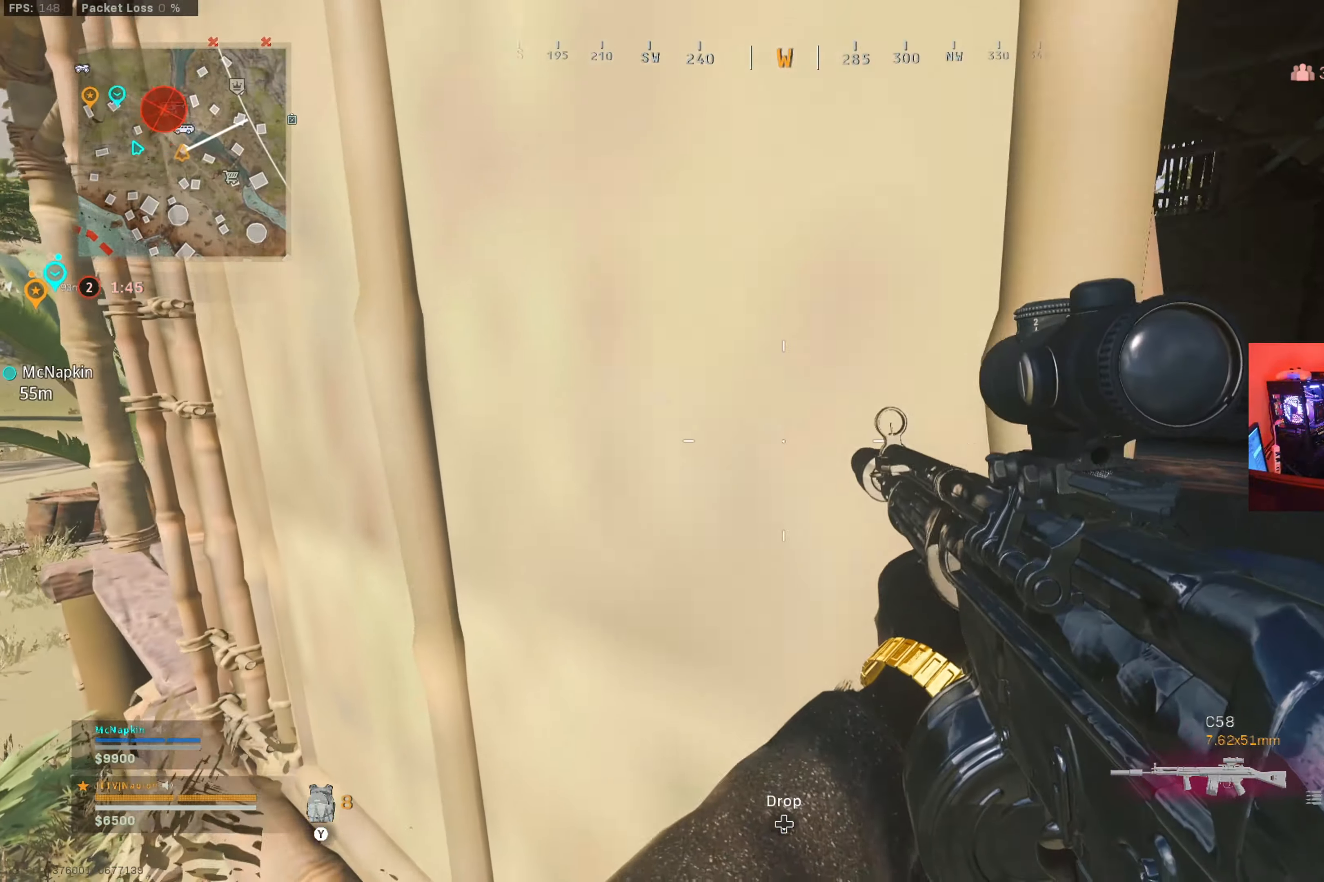
{"buttons": [], "left_stick": "up-left", "right_stick": "center", "button_events": [[384, "A", "down"], [417, "L3", "down"], [484, "A", "up"], [484, "L3", "up"]]}
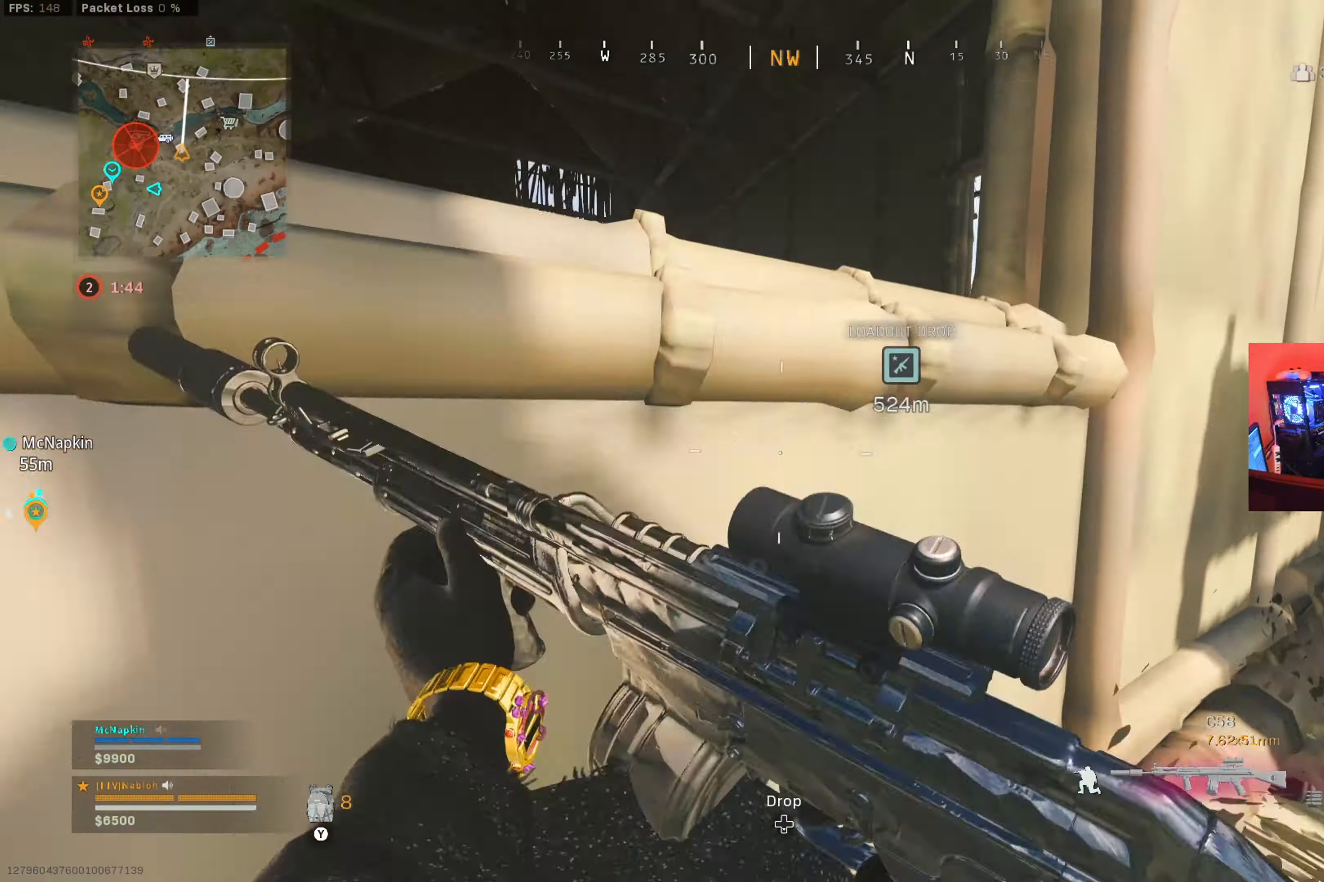
{"buttons": ["L3"], "left_stick": "up", "right_stick": "center", "button_events": [[50, "A", "down"], [133, "A", "up"], [450, "L3", "down"]]}
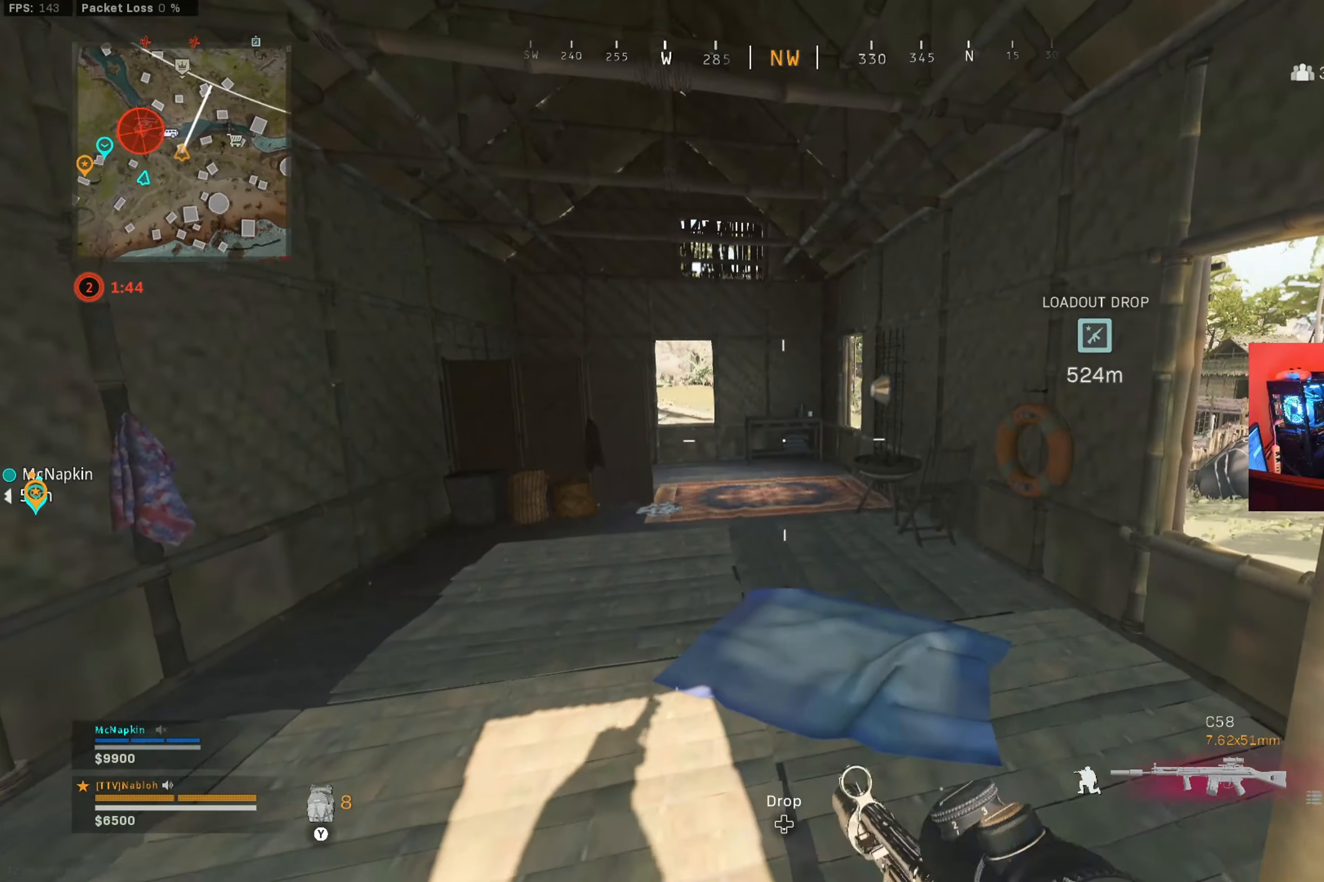
{"buttons": [], "left_stick": "up", "right_stick": "center", "button_events": [[83, "L3", "up"]]}
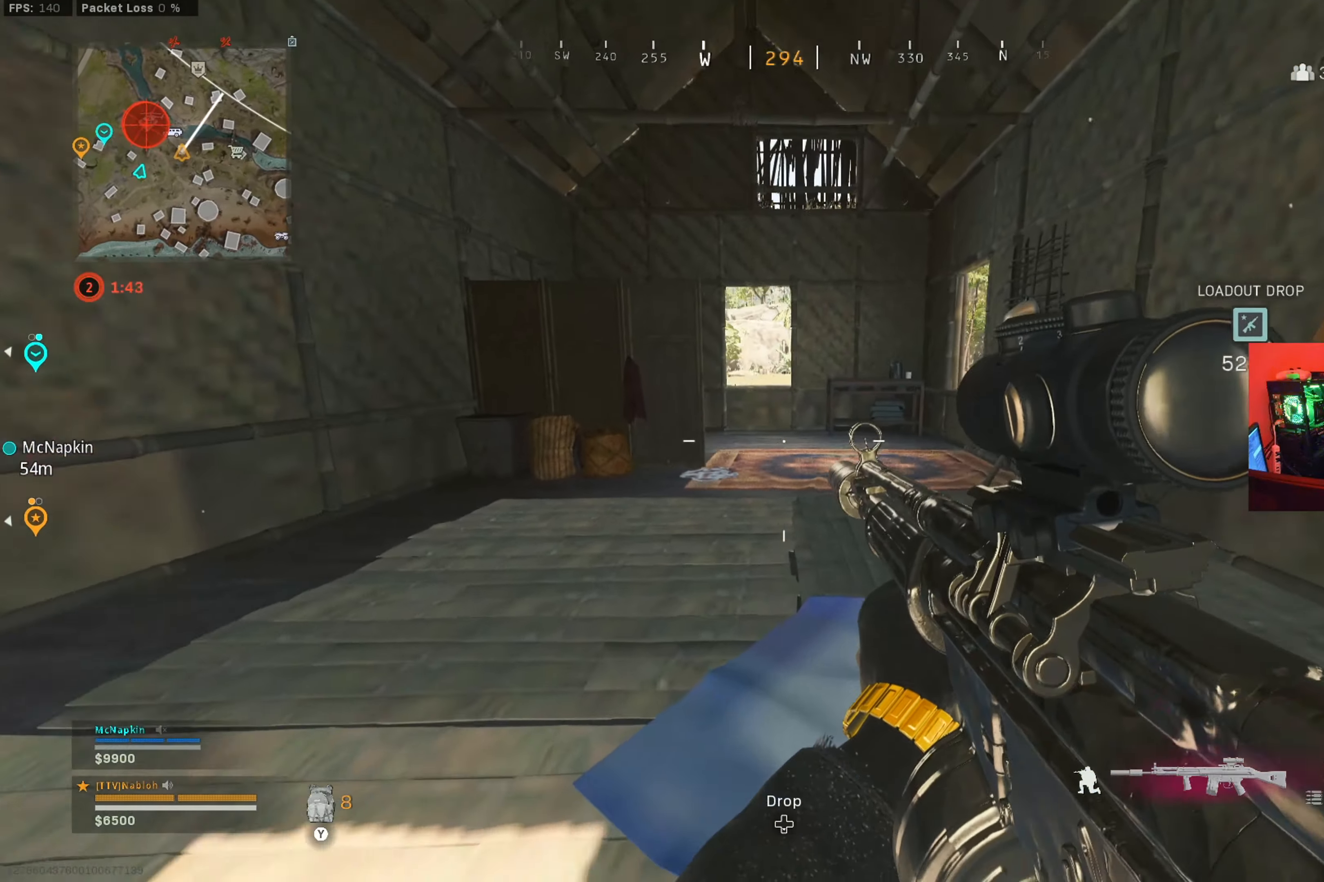
{"buttons": ["B"], "left_stick": "up", "right_stick": "center", "button_events": [[84, "L3", "down"], [217, "L3", "up"], [434, "B", "down"]]}
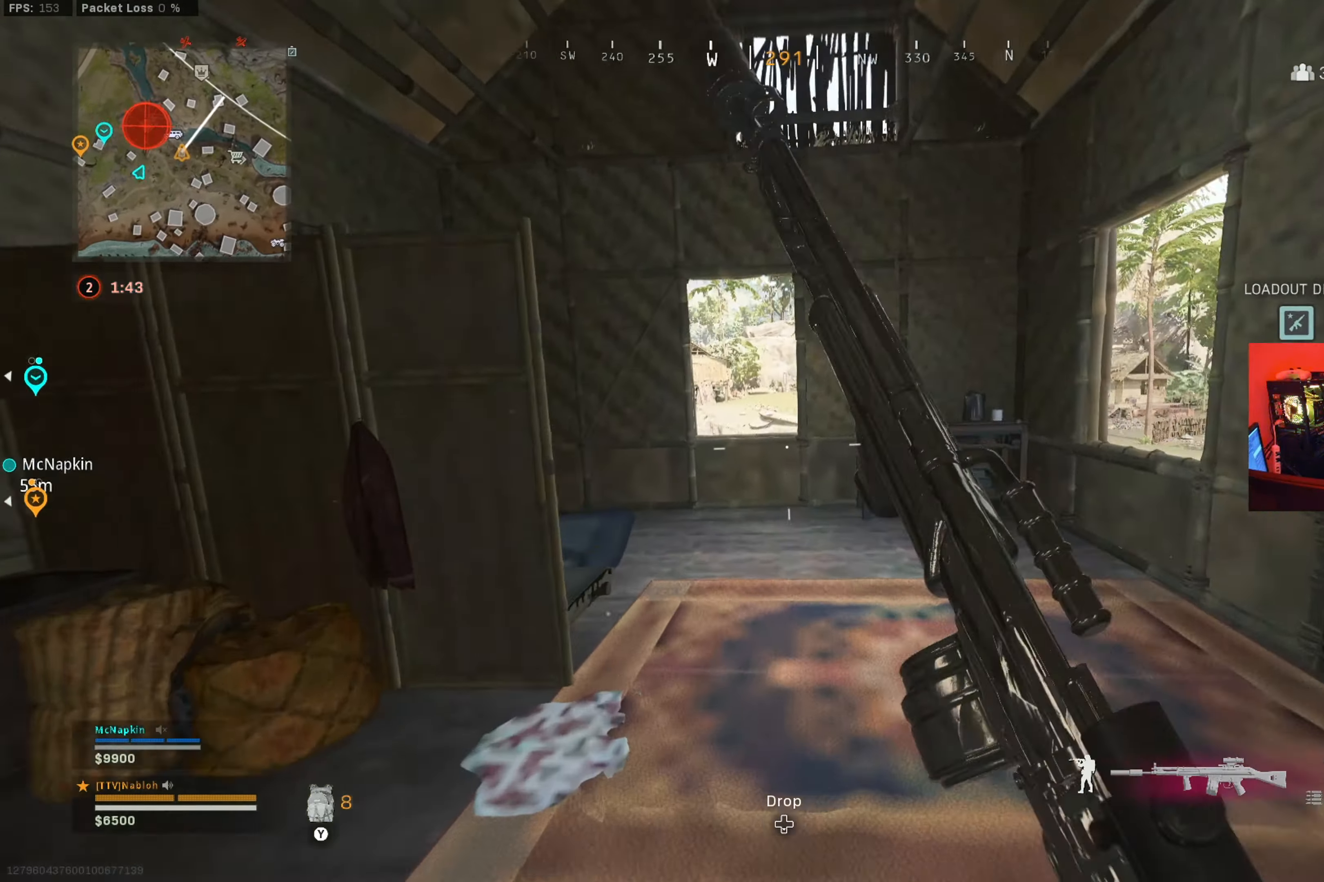
{"buttons": [], "left_stick": "up-right", "right_stick": "center", "button_events": [[66, "B", "up"], [133, "B", "down"], [217, "A", "down"], [233, "B", "up"], [317, "A", "up"]]}